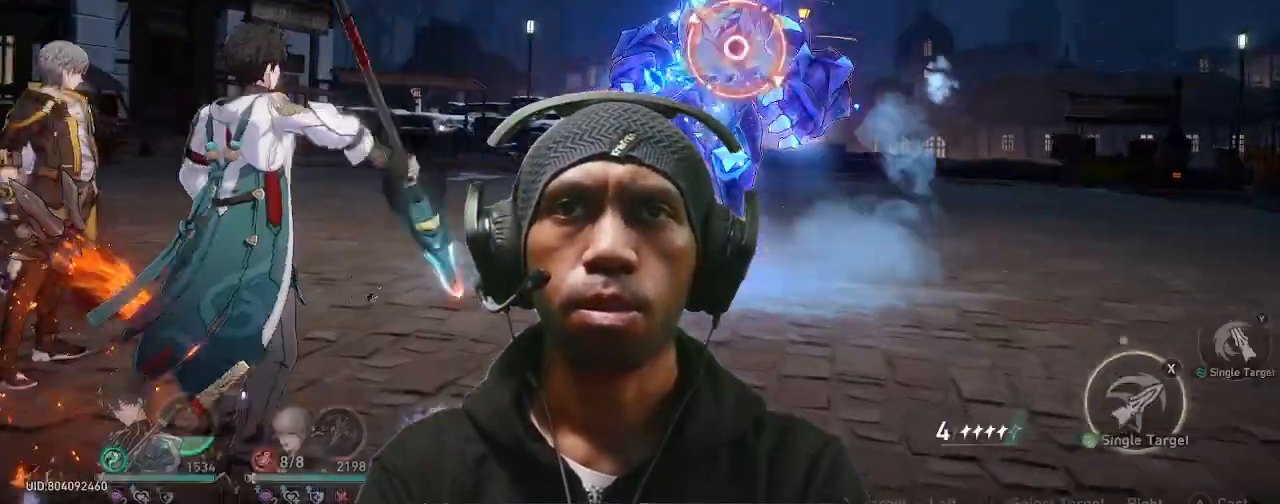
Gameplay with a controller (PlayStation layout); each line is a JSON object with the inputs held at the frame after it (dt_ms = milliseconds from this image to that frame). "events" lists button and stick changes between this image and that frame as [ms after this image, input, new state], when the widget could be followed in between. Not read: HOME L3 R2 R3 TOUCHPAD.
{"dt_ms": 500, "buttons": ["CIRCLE"], "left_stick": "center", "right_stick": "center", "events": [[133, "CIRCLE", "down"]]}
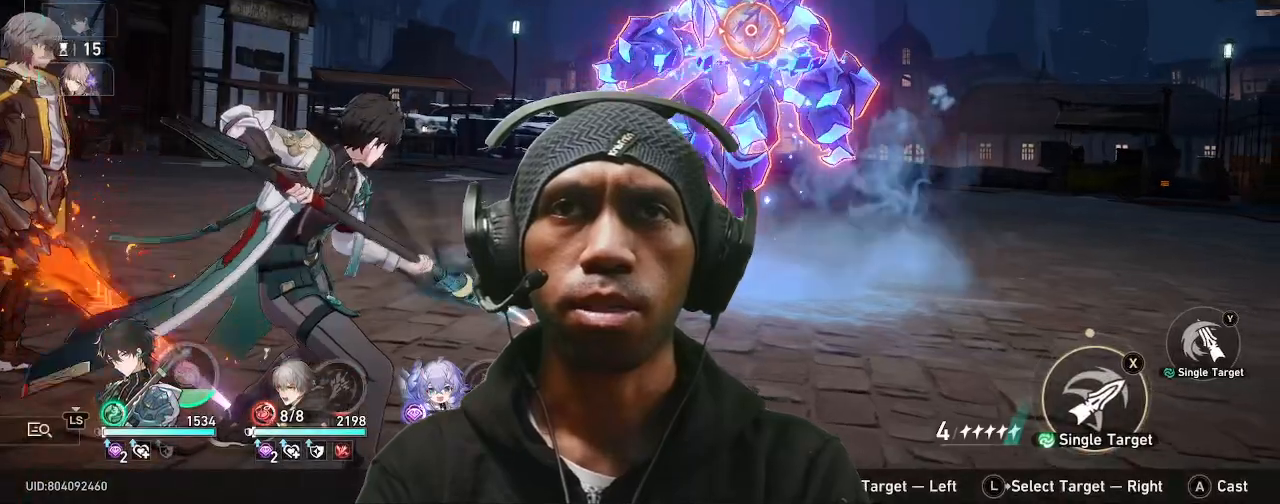
{"dt_ms": 500, "buttons": ["CIRCLE"], "left_stick": "center", "right_stick": "center"}
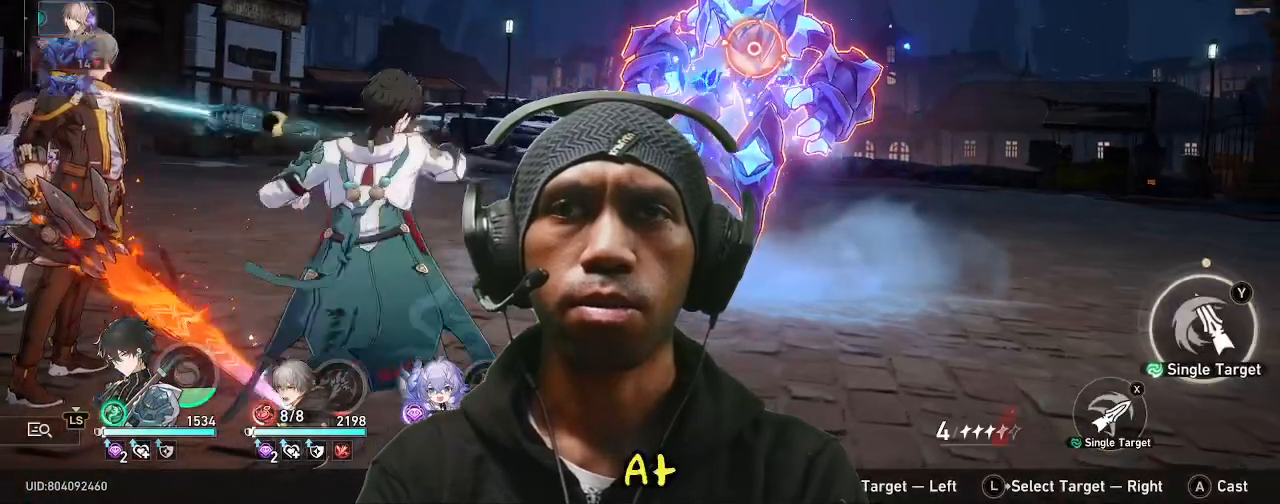
{"dt_ms": 500, "buttons": [], "left_stick": "center", "right_stick": "center", "events": [[117, "CROSS", "down"], [250, "CROSS", "up"], [350, "CIRCLE", "up"]]}
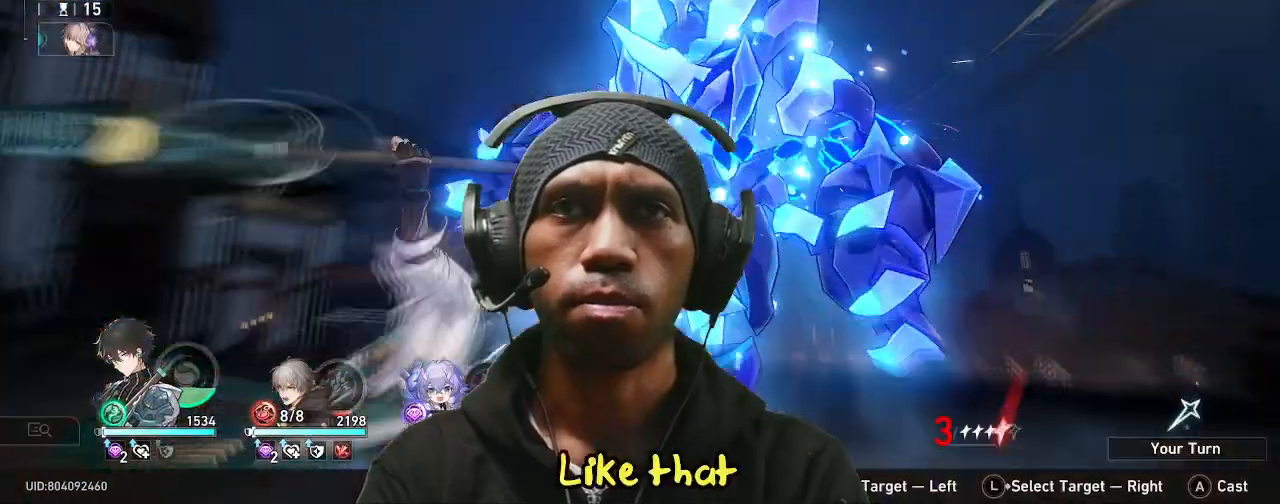
{"dt_ms": 500, "buttons": [], "left_stick": "center", "right_stick": "center", "events": []}
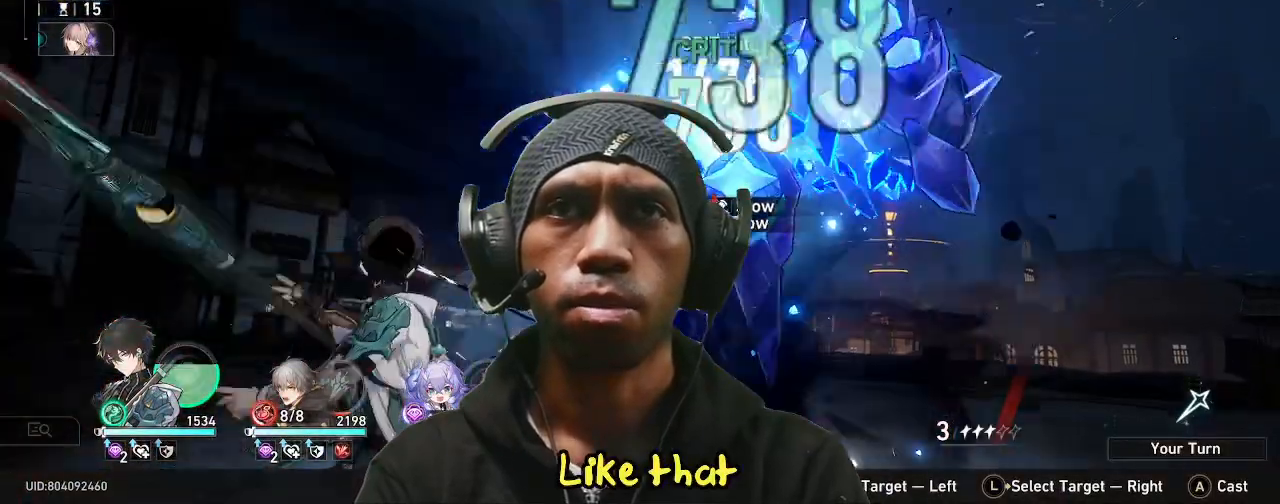
{"dt_ms": 500, "buttons": [], "left_stick": "center", "right_stick": "center", "events": []}
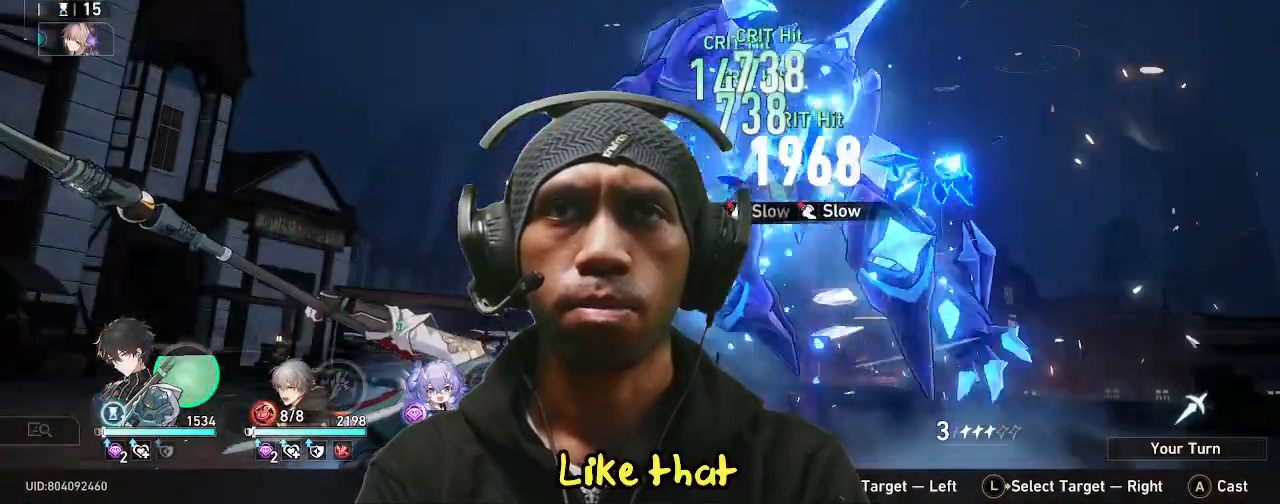
{"dt_ms": 500, "buttons": [], "left_stick": "center", "right_stick": "center", "events": []}
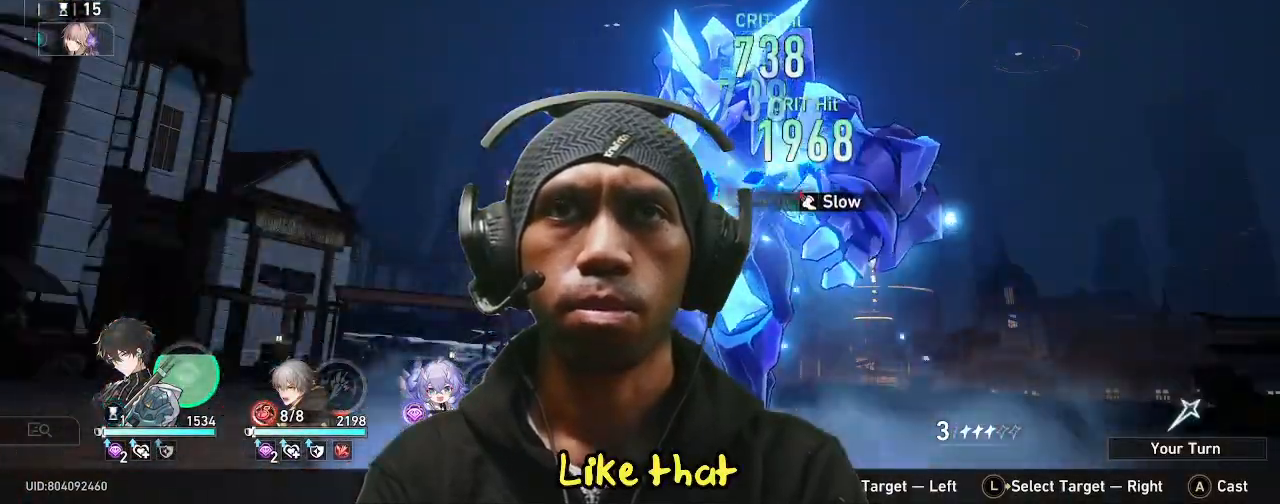
{"dt_ms": 500, "buttons": [], "left_stick": "center", "right_stick": "center", "events": []}
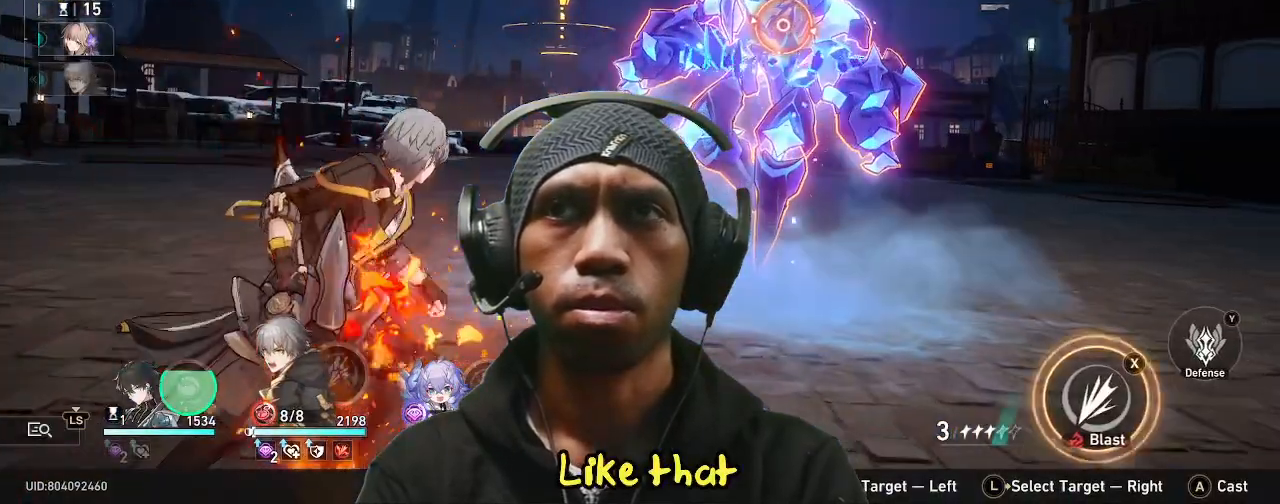
{"dt_ms": 500, "buttons": [], "left_stick": "center", "right_stick": "center", "events": []}
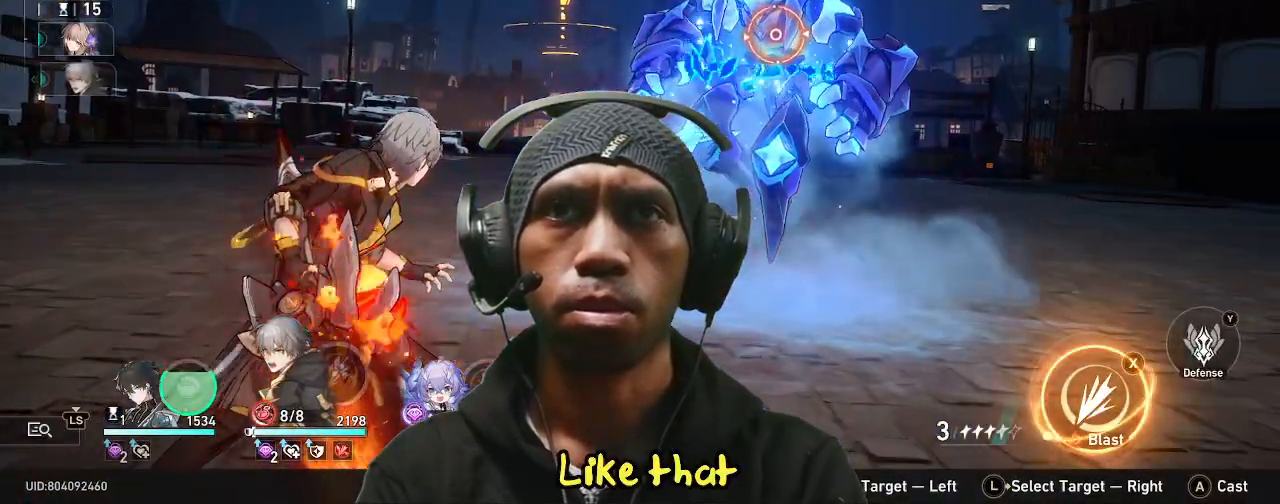
{"dt_ms": 500, "buttons": [], "left_stick": "center", "right_stick": "center", "events": []}
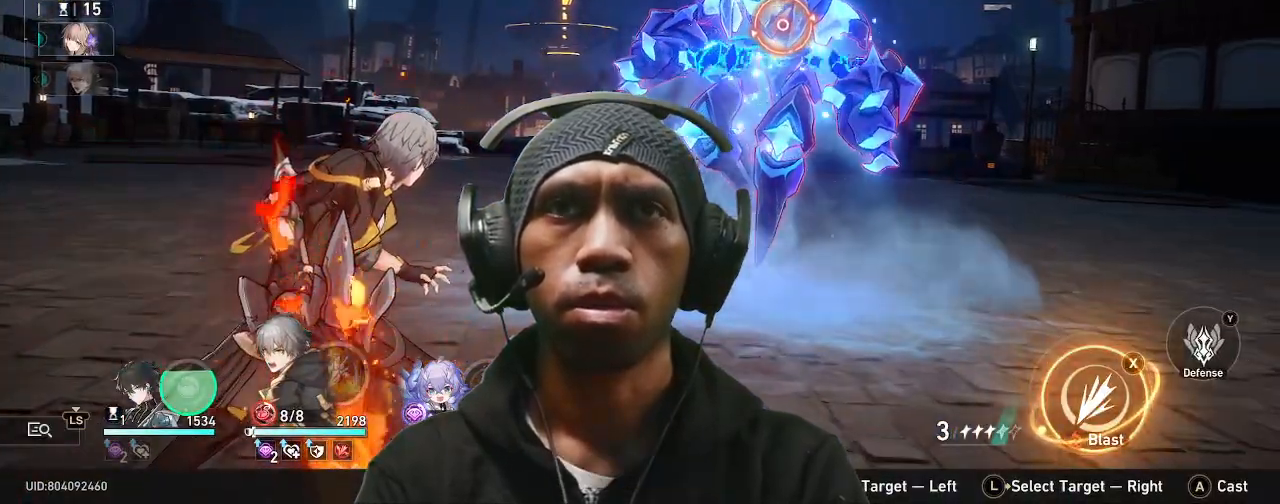
{"dt_ms": 500, "buttons": [], "left_stick": "center", "right_stick": "center", "events": []}
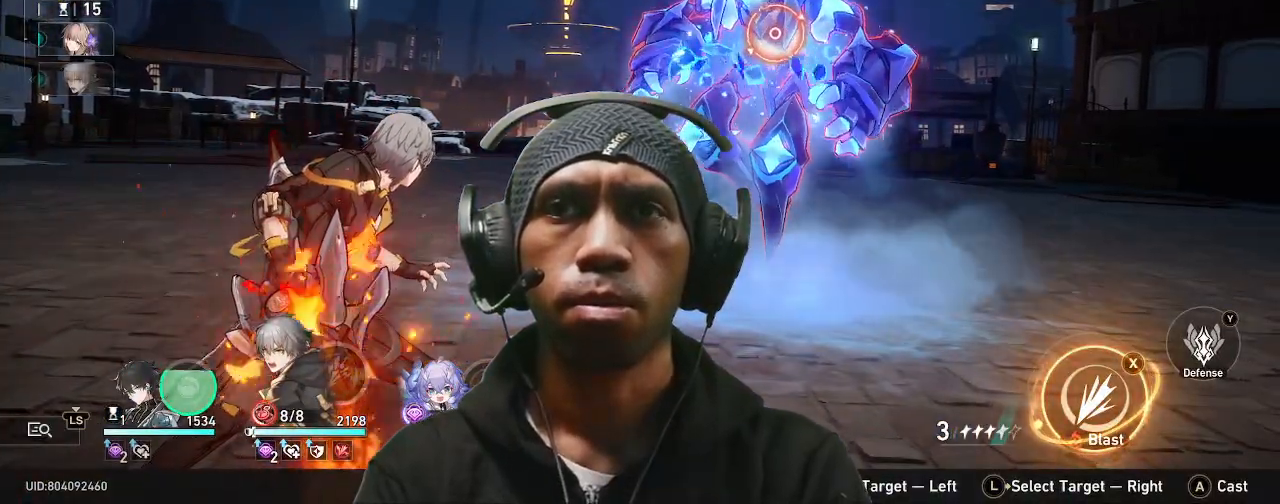
{"dt_ms": 500, "buttons": [], "left_stick": "center", "right_stick": "center", "events": [[183, "CROSS", "down"], [317, "CROSS", "up"]]}
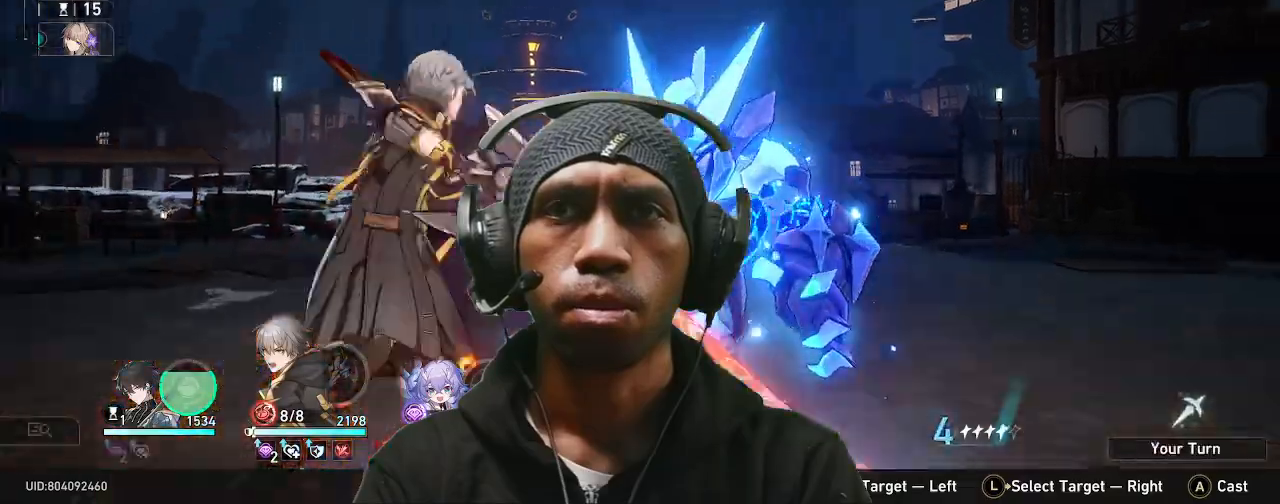
{"dt_ms": 1000, "buttons": [], "left_stick": "center", "right_stick": "center"}
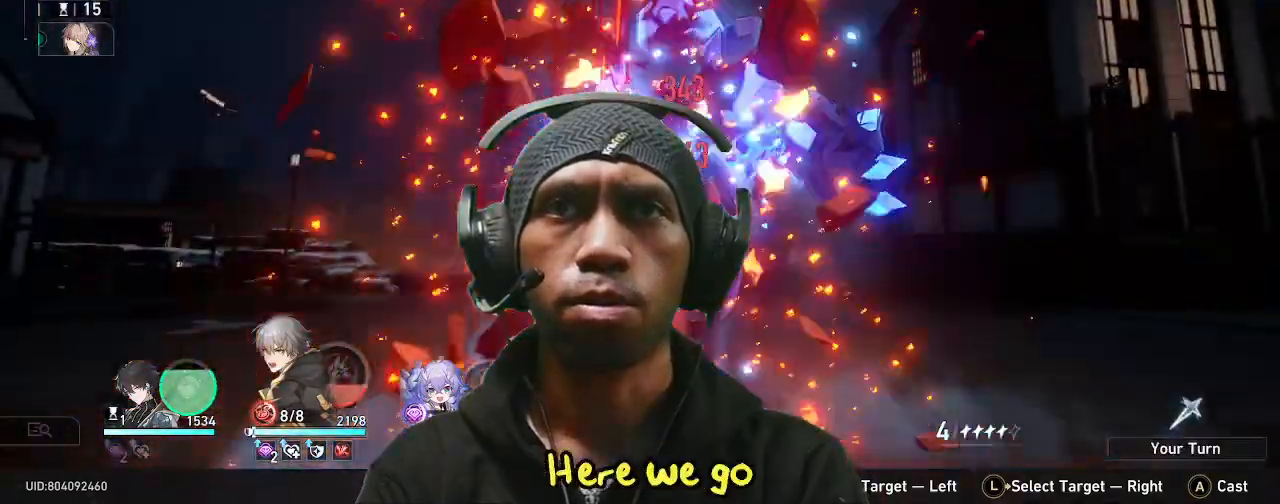
{"dt_ms": 500, "buttons": [], "left_stick": "center", "right_stick": "center", "events": []}
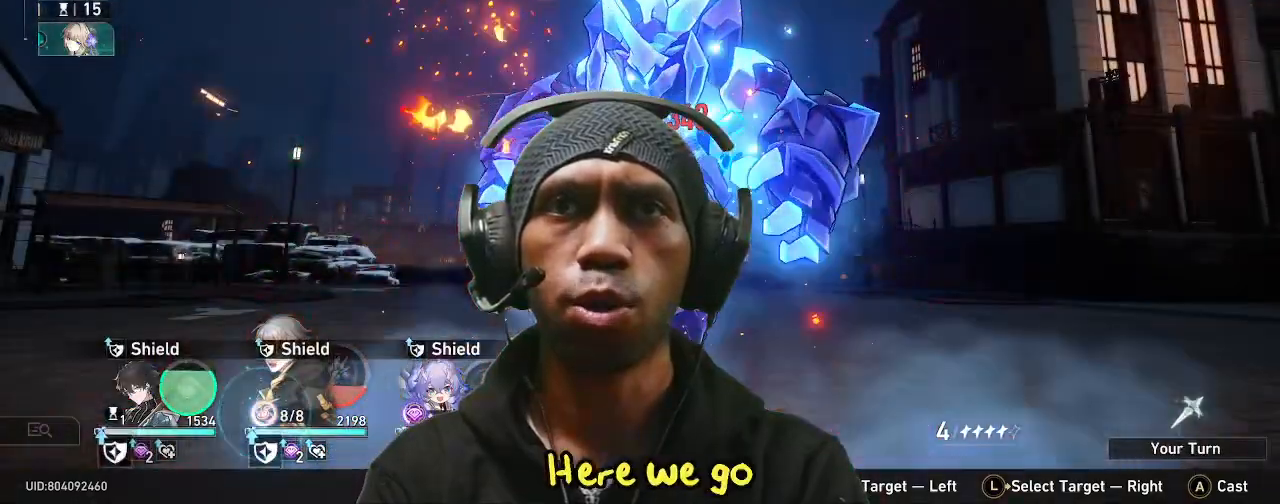
{"dt_ms": 500, "buttons": [], "left_stick": "center", "right_stick": "center", "events": []}
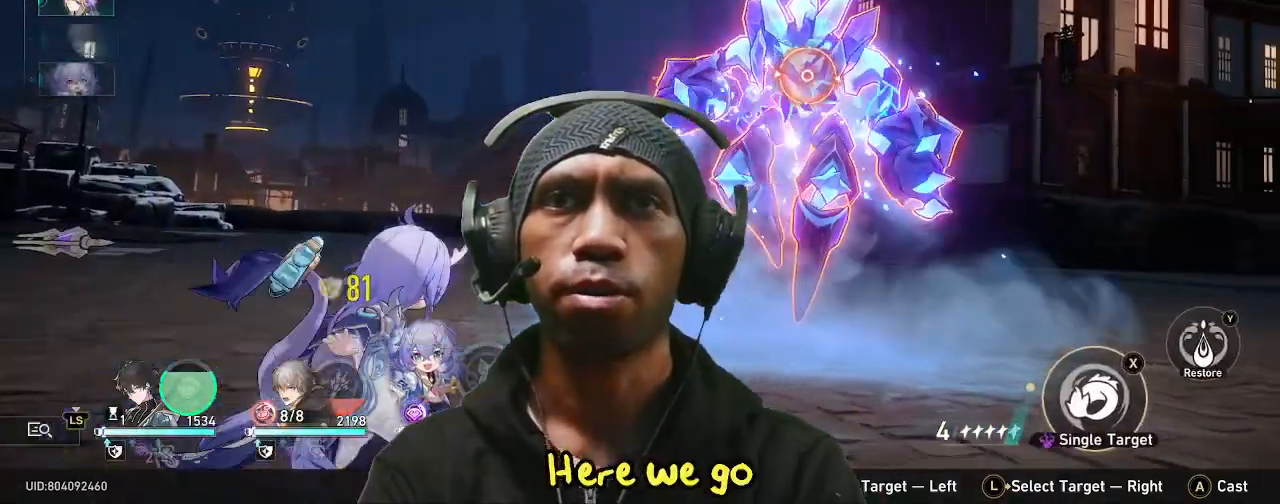
{"dt_ms": 500, "buttons": [], "left_stick": "center", "right_stick": "center", "events": []}
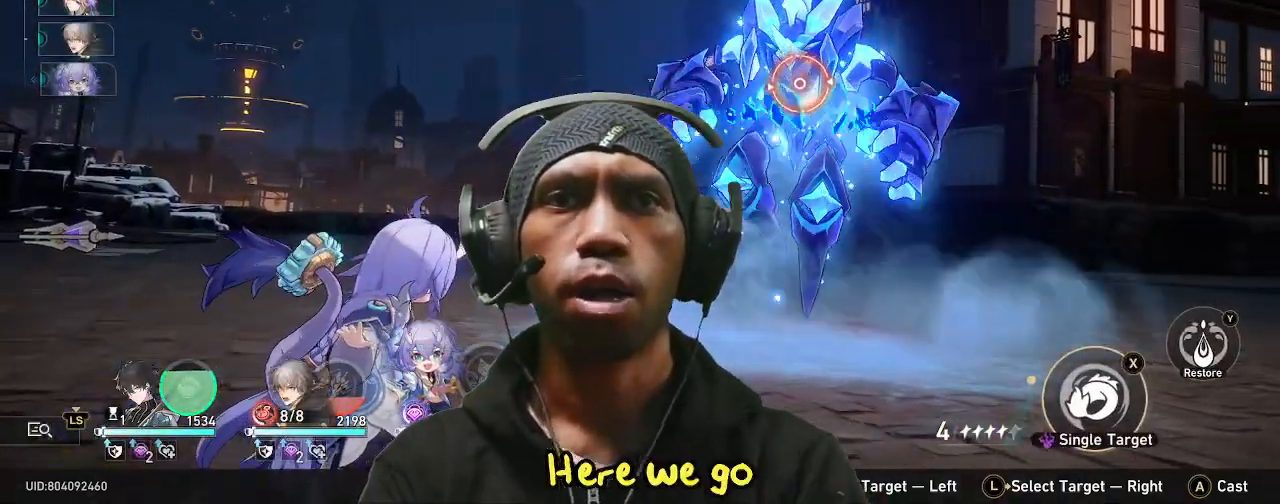
{"dt_ms": 500, "buttons": [], "left_stick": "center", "right_stick": "center", "events": []}
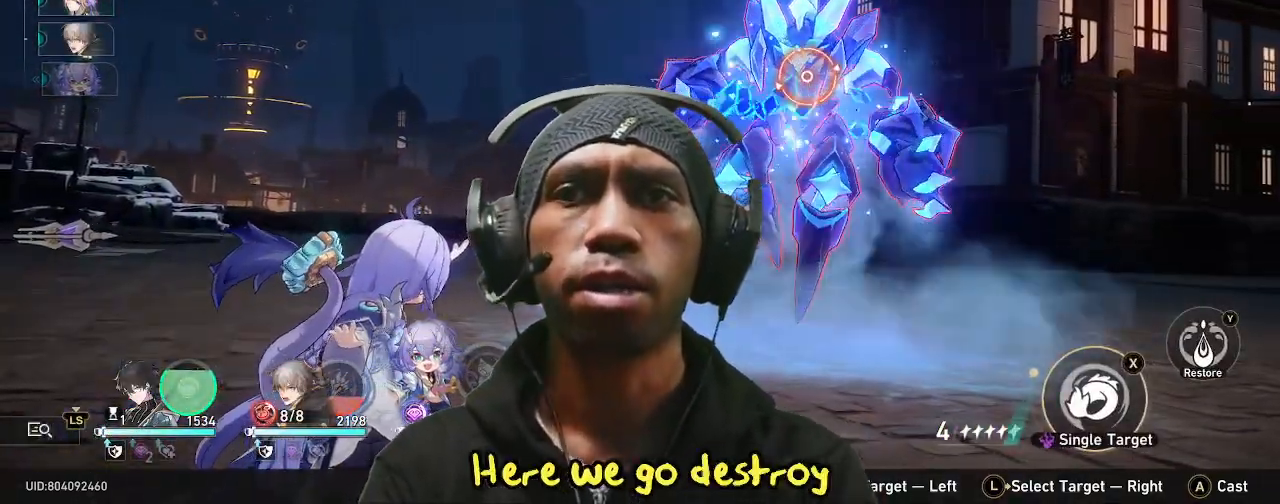
{"dt_ms": 500, "buttons": ["CROSS"], "left_stick": "center", "right_stick": "center", "events": [[467, "CROSS", "down"]]}
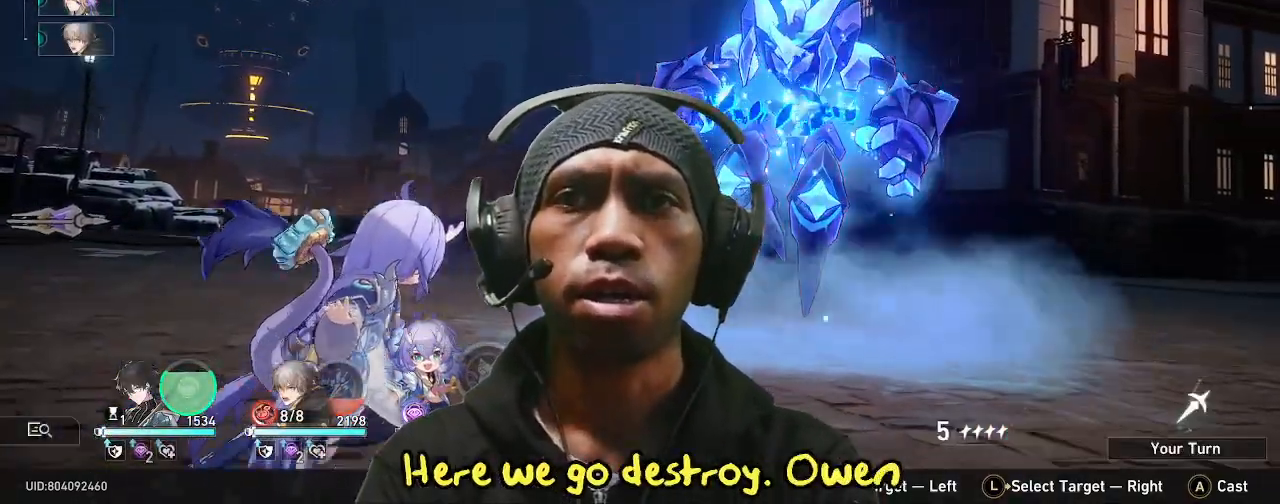
{"dt_ms": 1000, "buttons": ["DPAD_DOWN"], "left_stick": "center", "right_stick": "center"}
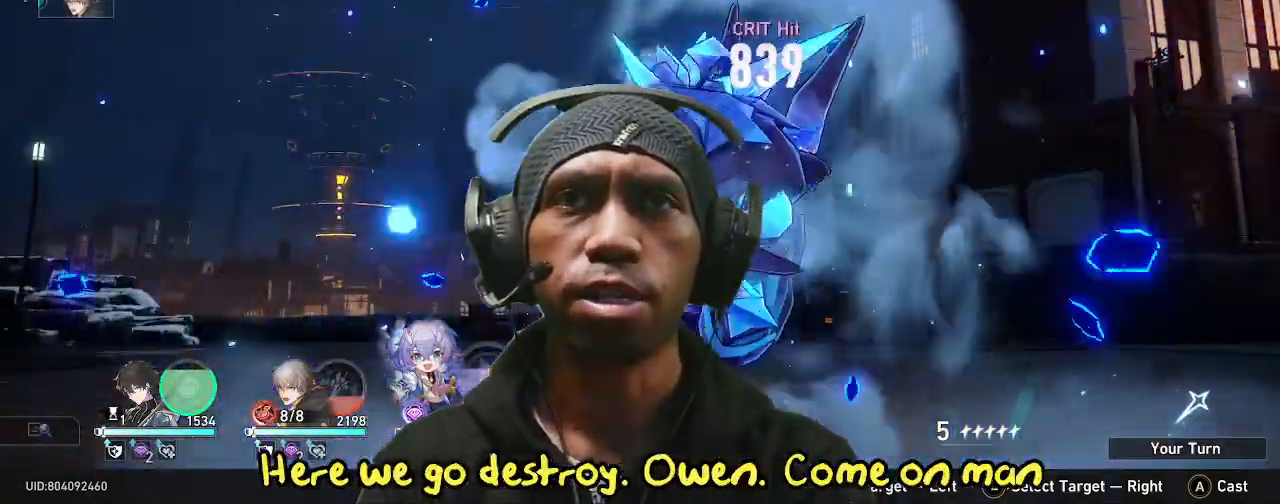
{"dt_ms": 500, "buttons": [], "left_stick": "center", "right_stick": "center", "events": [[250, "DPAD_DOWN", "up"]]}